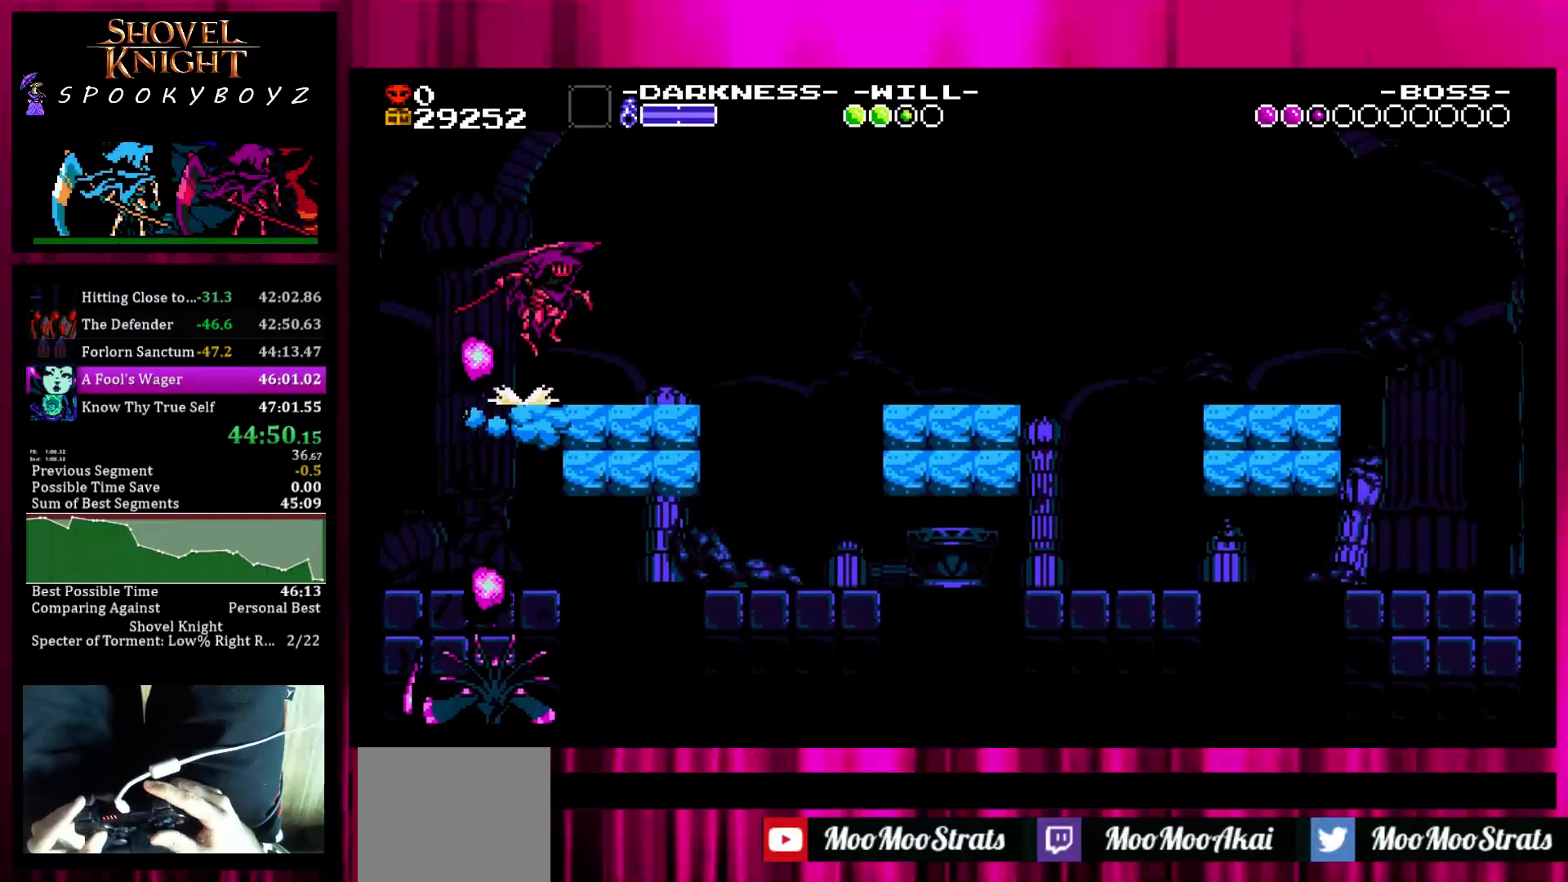
Gameplay with a controller (PlayStation layout); each line is a JSON object with the inputs held at the frame after it. "events" lists button and stick changes between this image and that frame as [ms after this image, input, new state], when the widget could be followed in between. Not read: L3 R3 START.
{"buttons": [], "left_stick": "right", "right_stick": "center", "events": [[33, "SQUARE", "up"], [33, "left_stick", "right"], [133, "left_stick", "center"], [233, "left_stick", "right"], [283, "left_stick", "center"], [433, "left_stick", "right"]]}
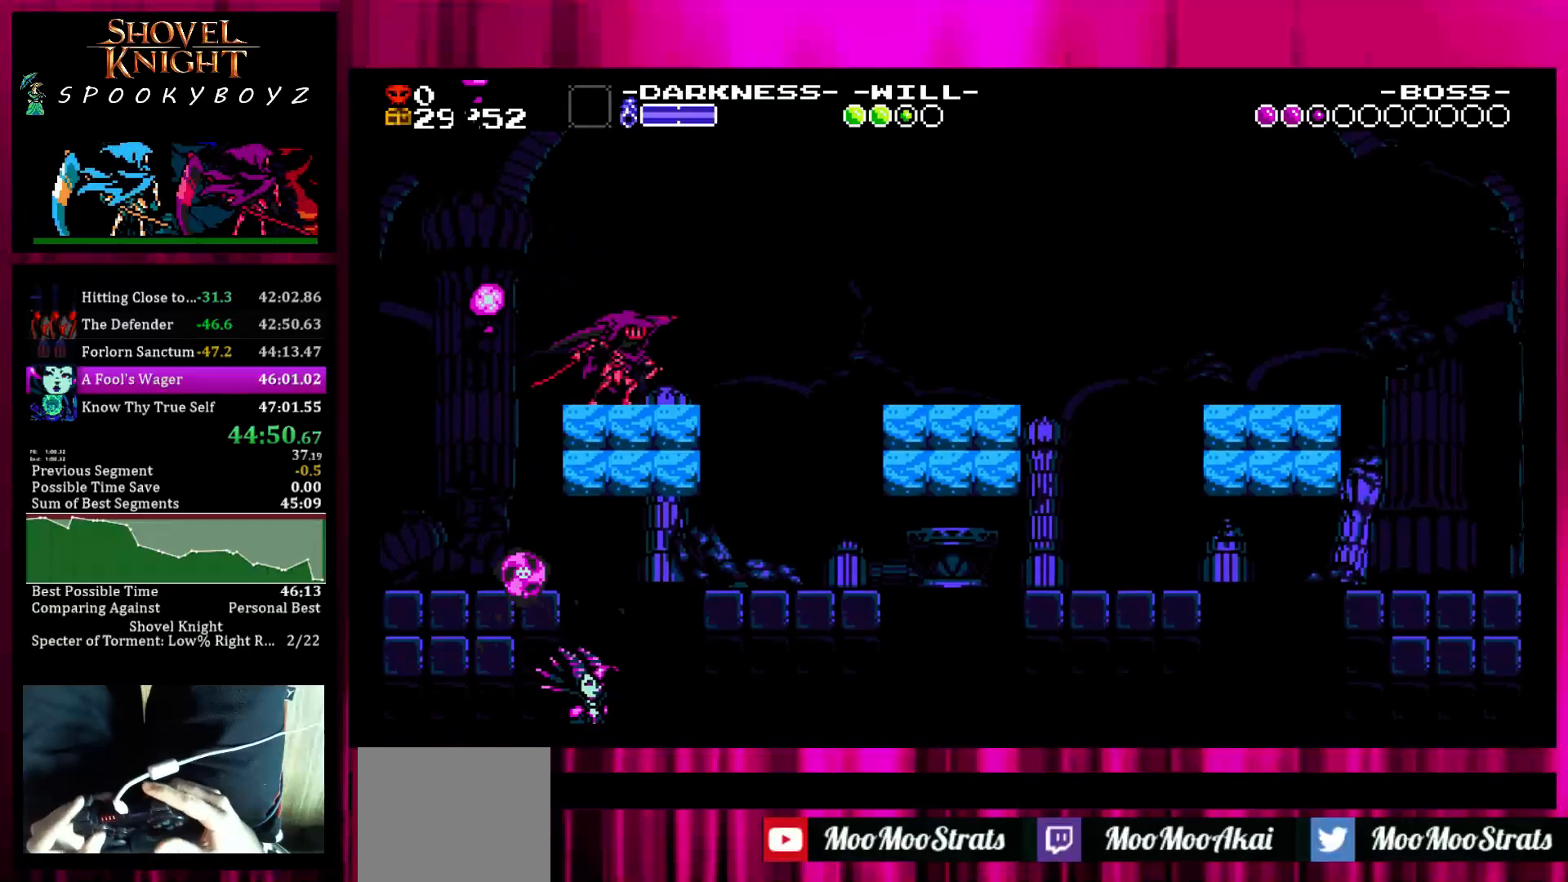
{"buttons": [], "left_stick": "center", "right_stick": "center", "events": [[50, "left_stick", "center"], [150, "left_stick", "right"], [200, "left_stick", "center"]]}
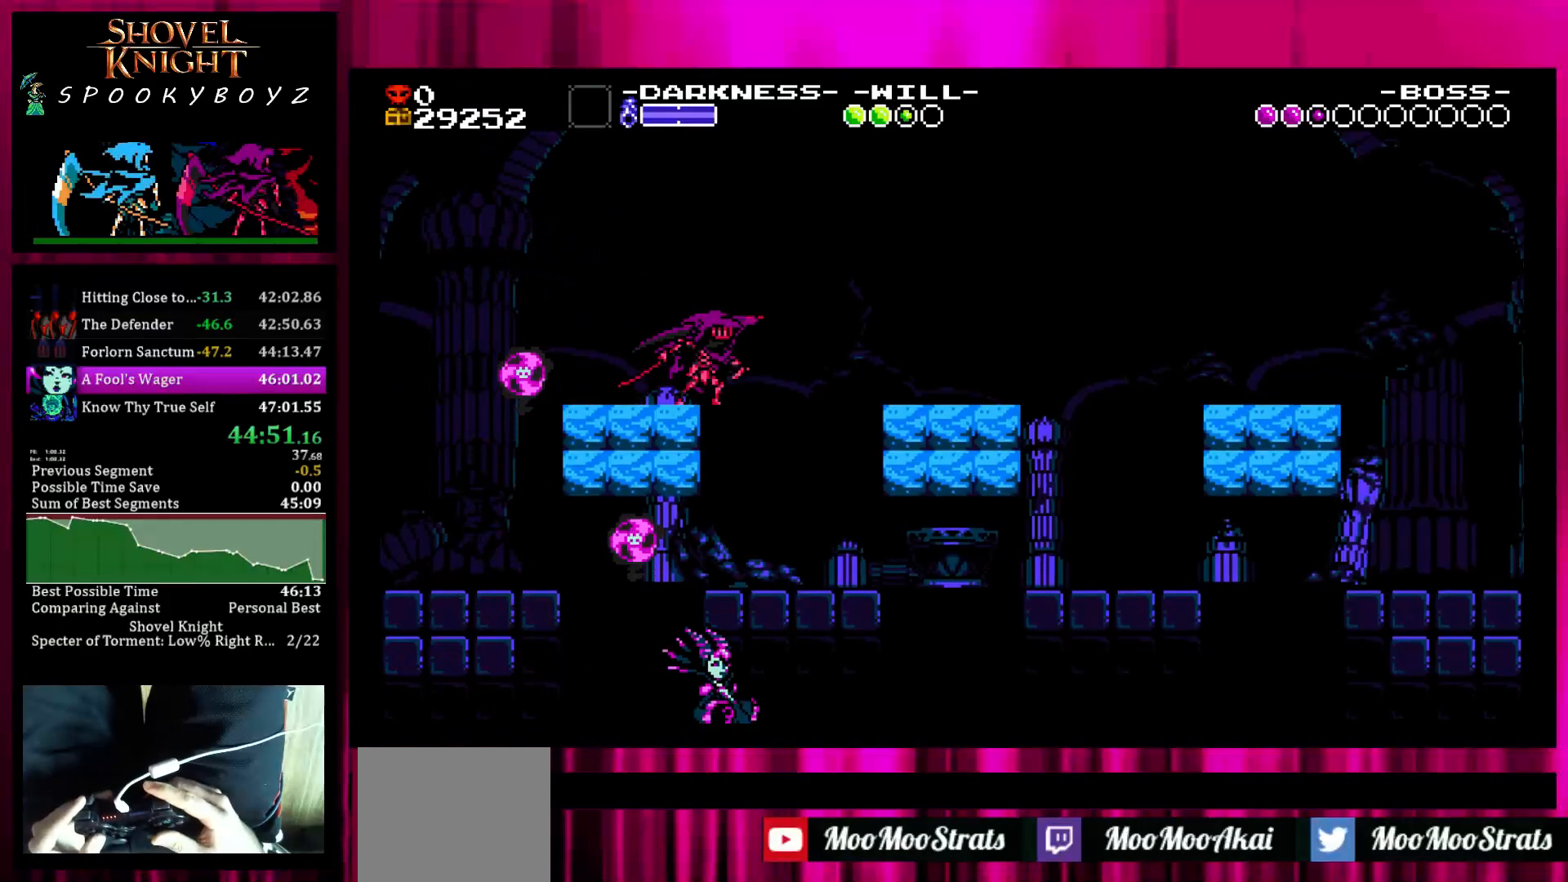
{"buttons": [], "left_stick": "right", "right_stick": "center", "events": [[200, "left_stick", "right"], [250, "left_stick", "center"], [500, "left_stick", "right"]]}
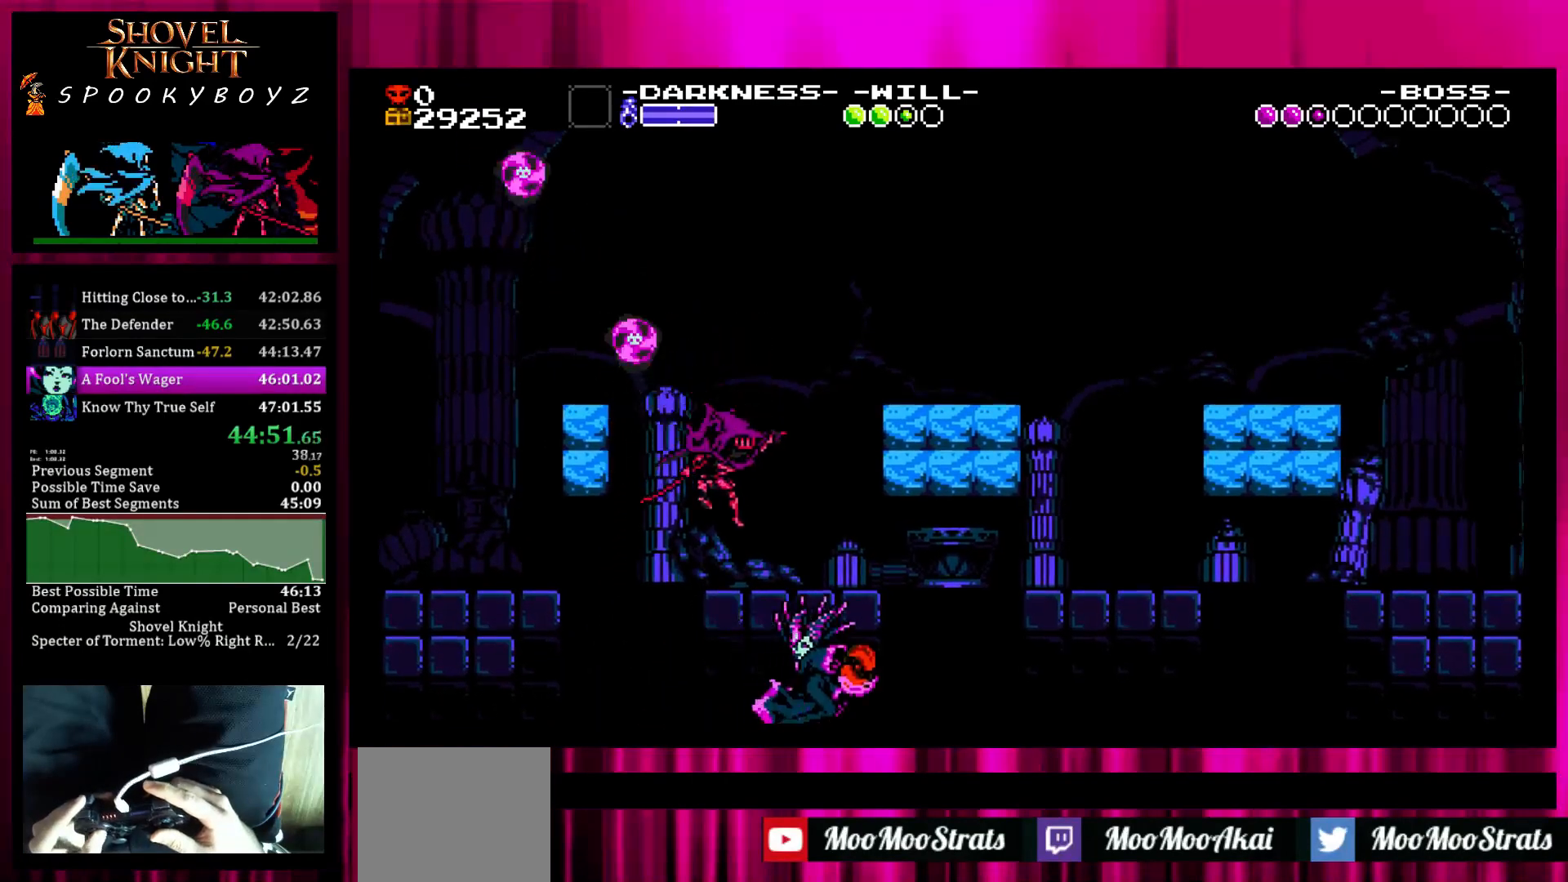
{"buttons": [], "left_stick": "right", "right_stick": "center", "events": [[200, "SQUARE", "down"], [400, "SQUARE", "up"]]}
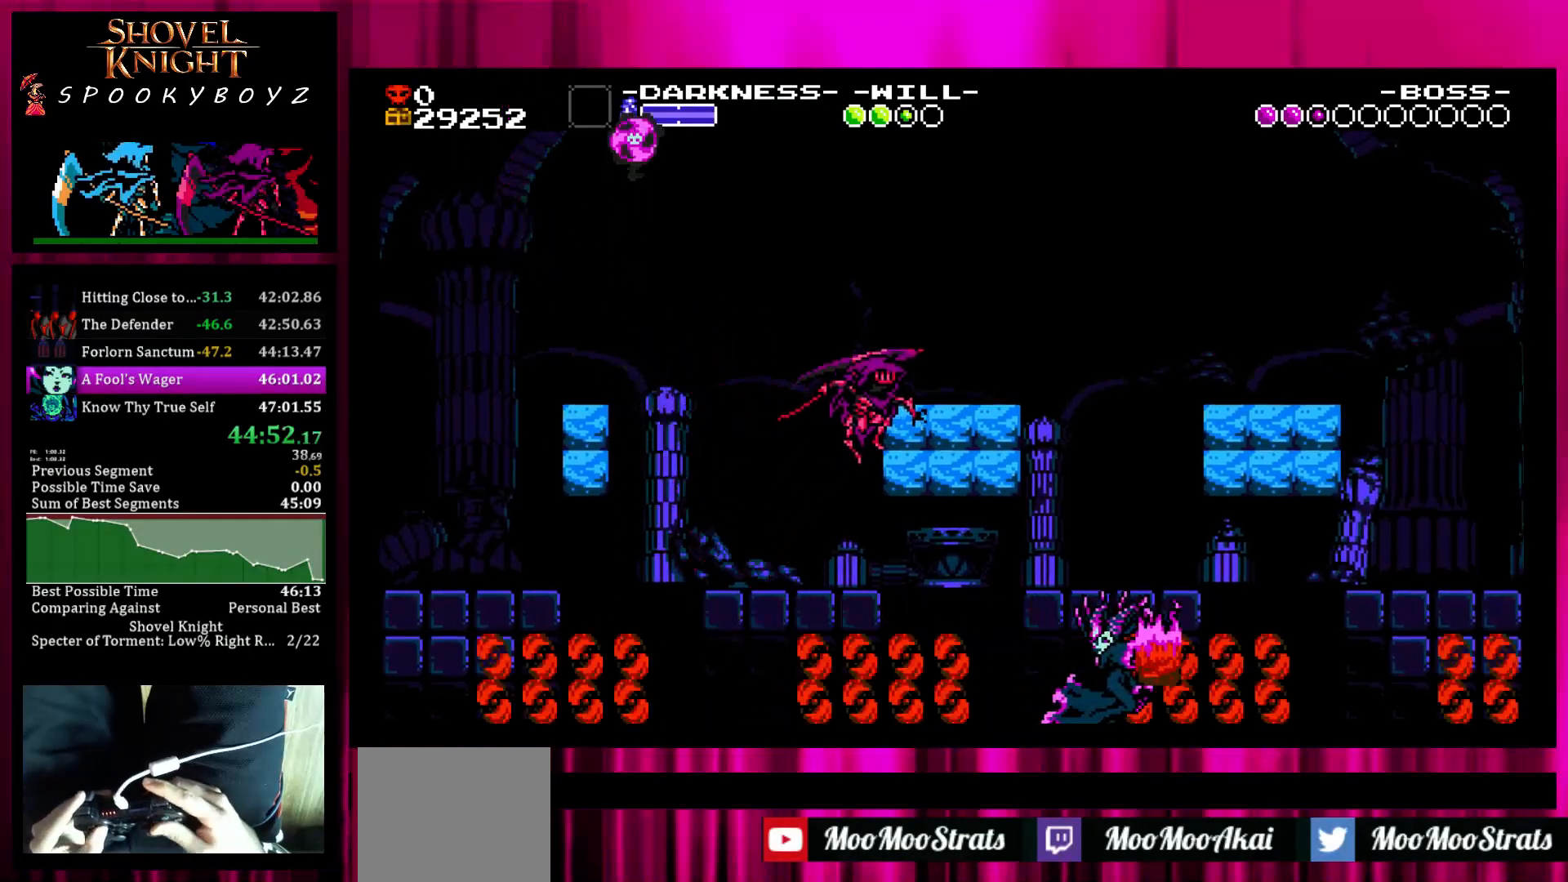
{"buttons": [], "left_stick": "right", "right_stick": "center", "events": []}
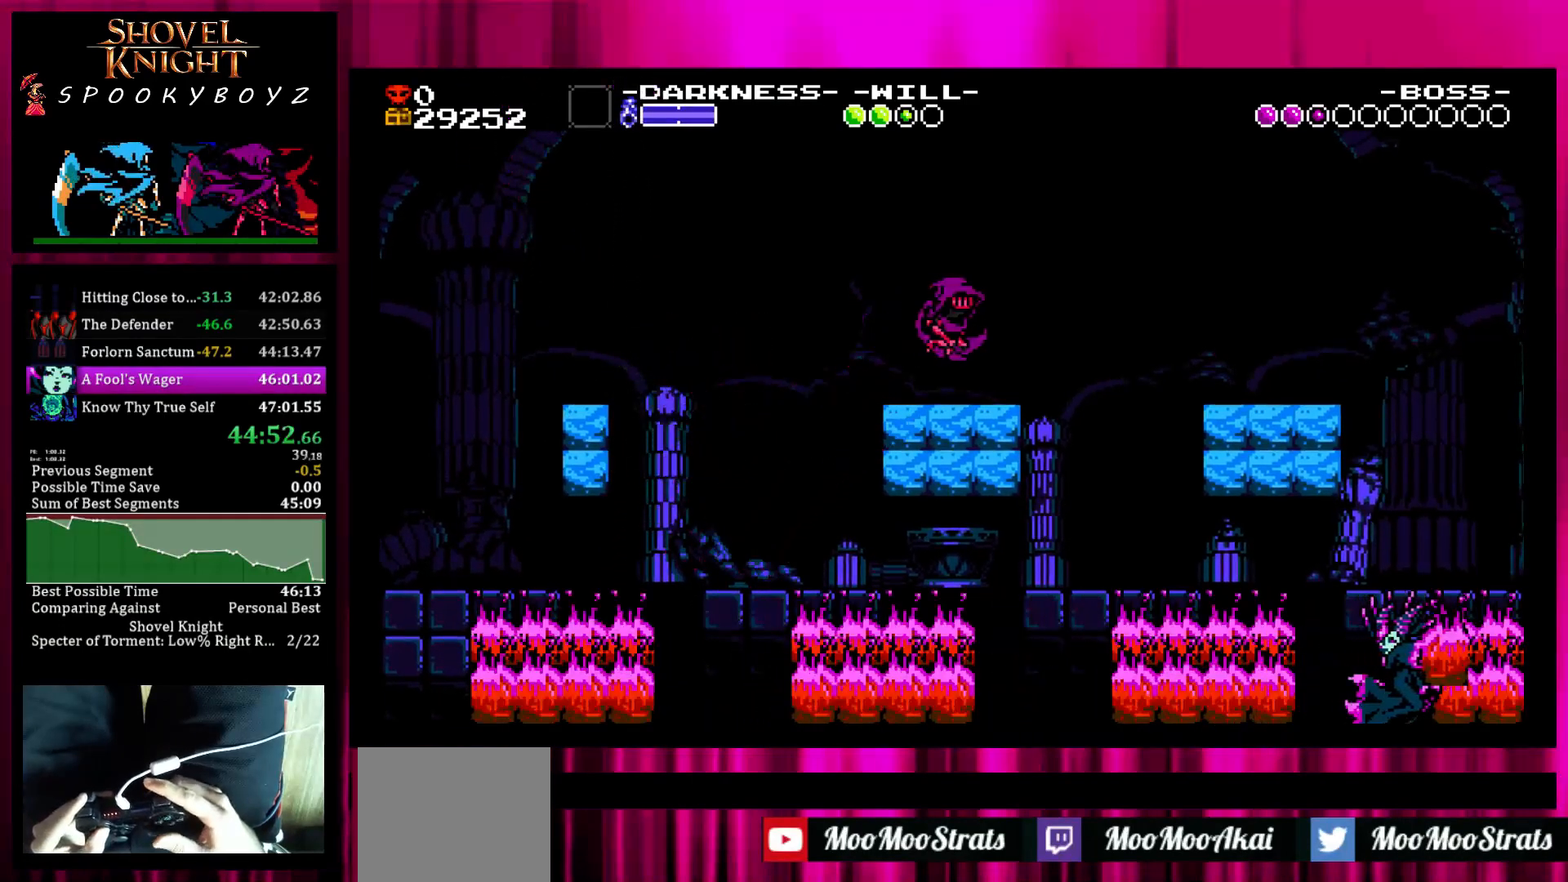
{"buttons": [], "left_stick": "center", "right_stick": "center", "events": [[150, "left_stick", "center"]]}
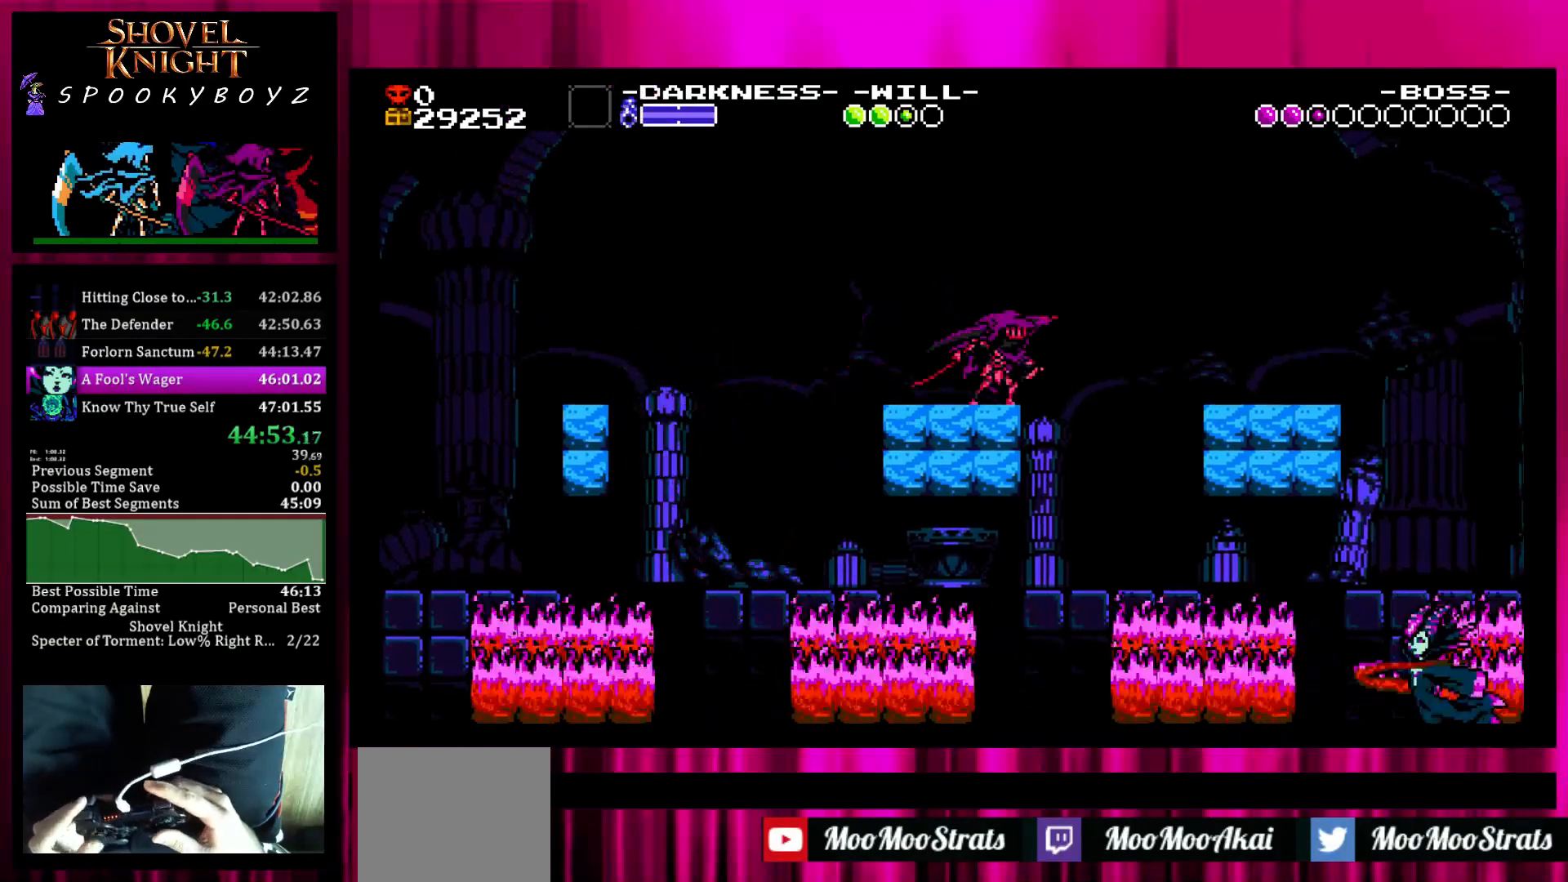
{"buttons": [], "left_stick": "center", "right_stick": "center", "events": [[67, "left_stick", "right"], [167, "left_stick", "center"]]}
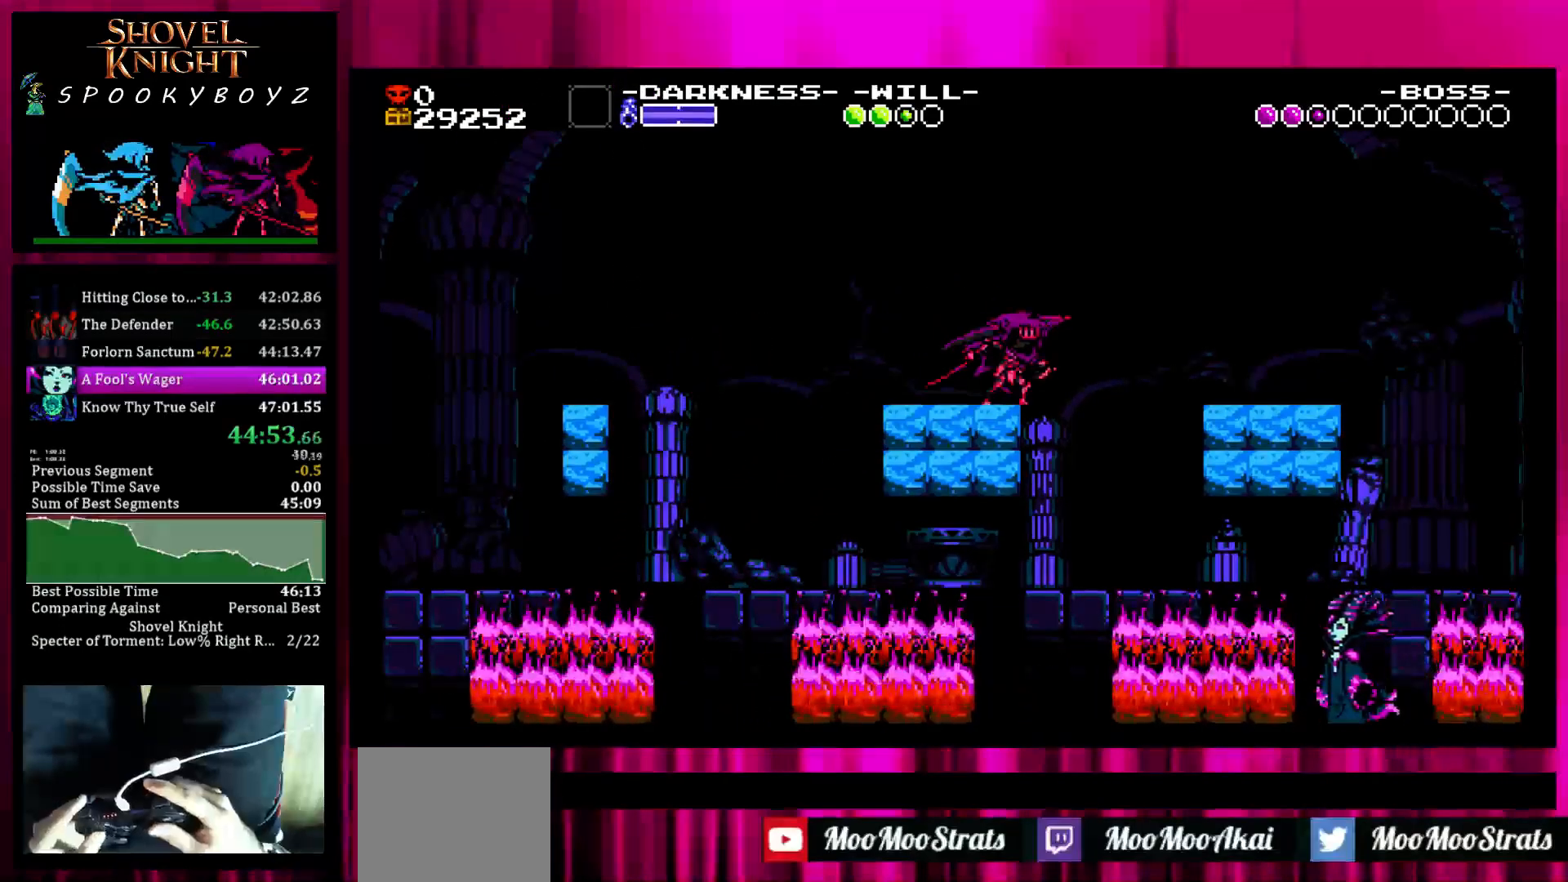
{"buttons": [], "left_stick": "center", "right_stick": "center", "events": []}
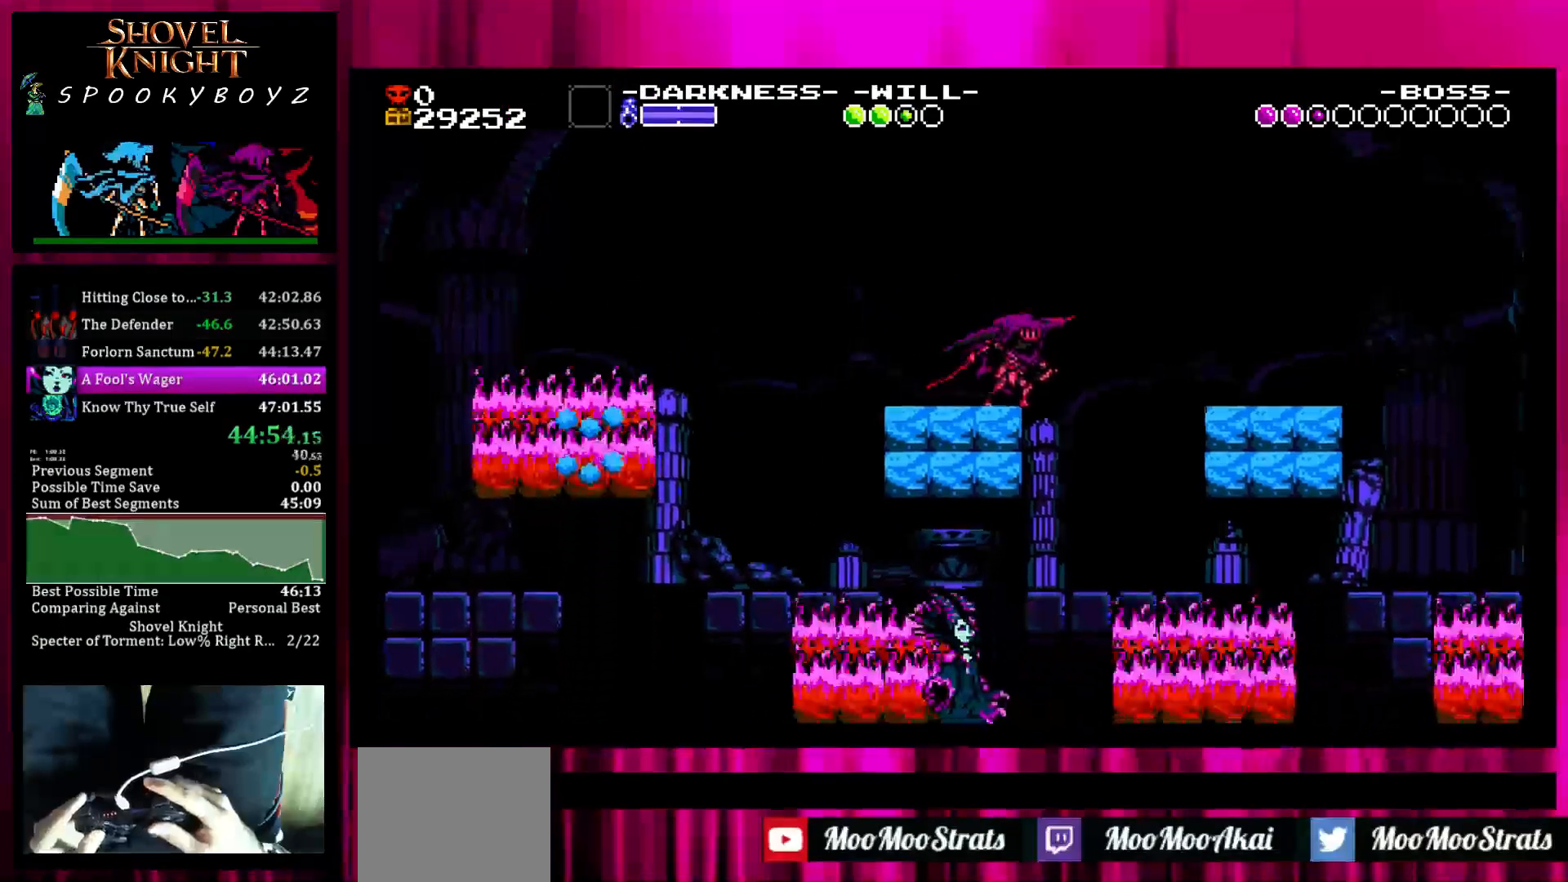
{"buttons": [], "left_stick": "center", "right_stick": "center", "events": []}
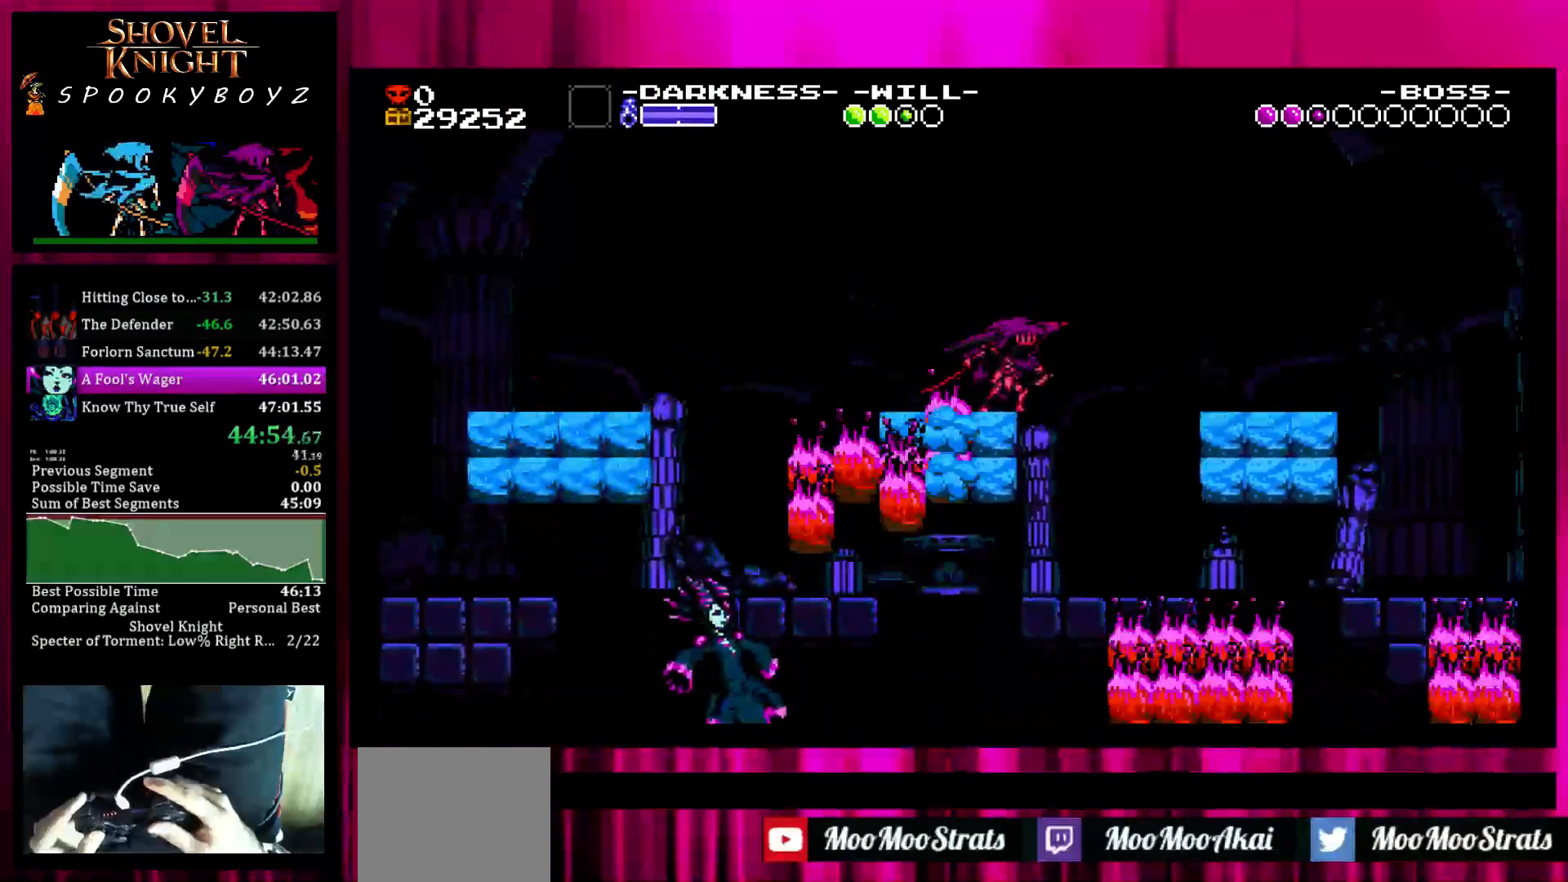
{"buttons": [], "left_stick": "left", "right_stick": "center", "events": [[67, "SQUARE", "down"], [117, "left_stick", "right"], [417, "left_stick", "center"], [467, "SQUARE", "up"], [467, "left_stick", "left"]]}
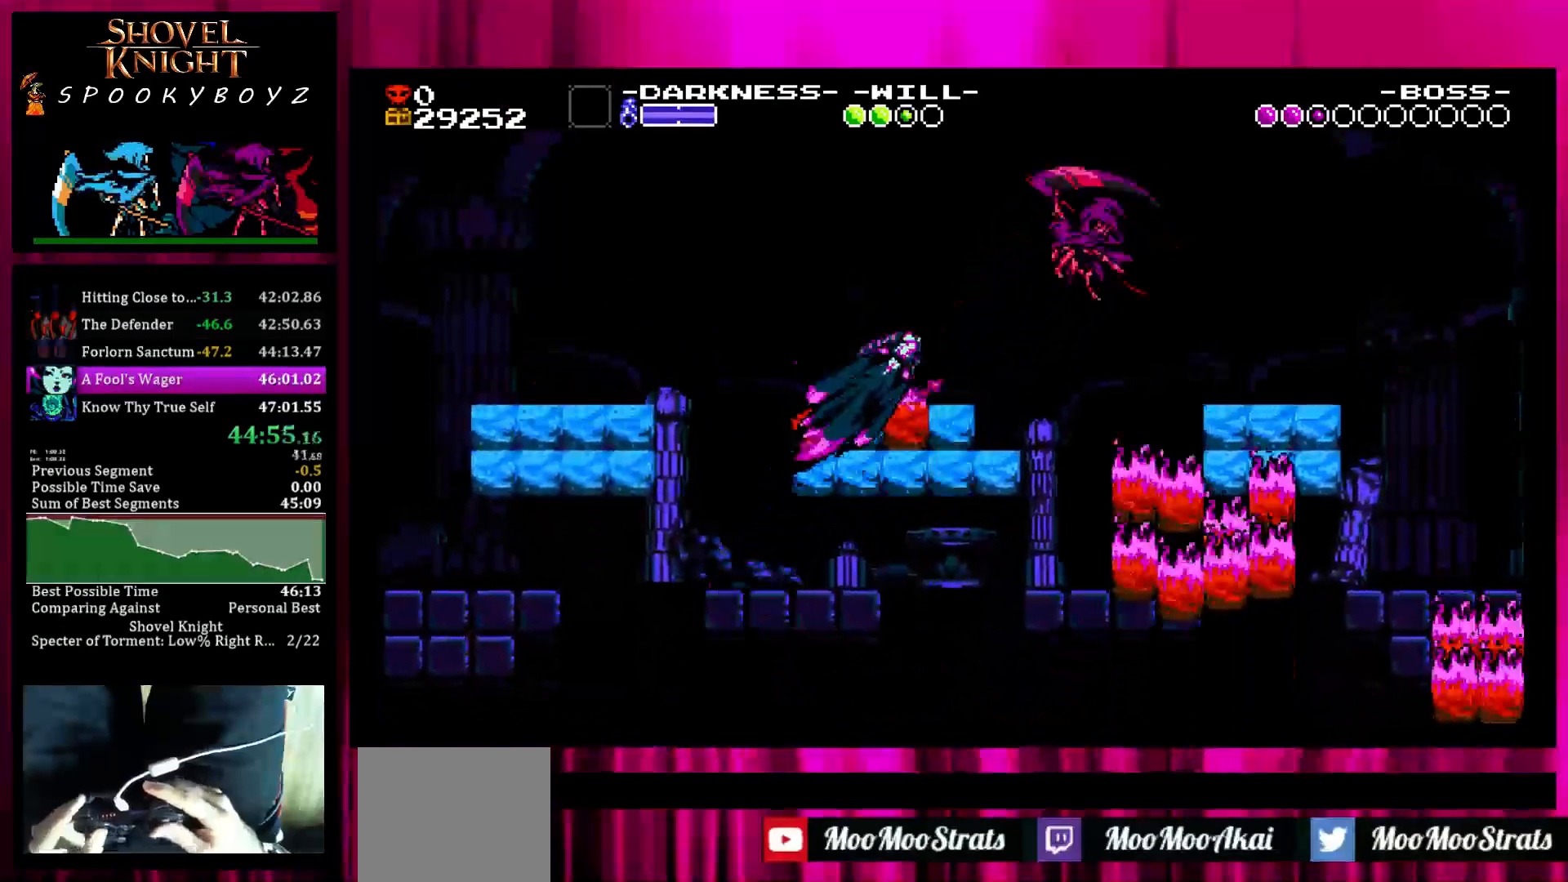
{"buttons": [], "left_stick": "right", "right_stick": "center", "events": [[17, "TRIANGLE", "down"], [67, "left_stick", "up-left"], [167, "TRIANGLE", "up"], [167, "left_stick", "left"], [367, "left_stick", "right"]]}
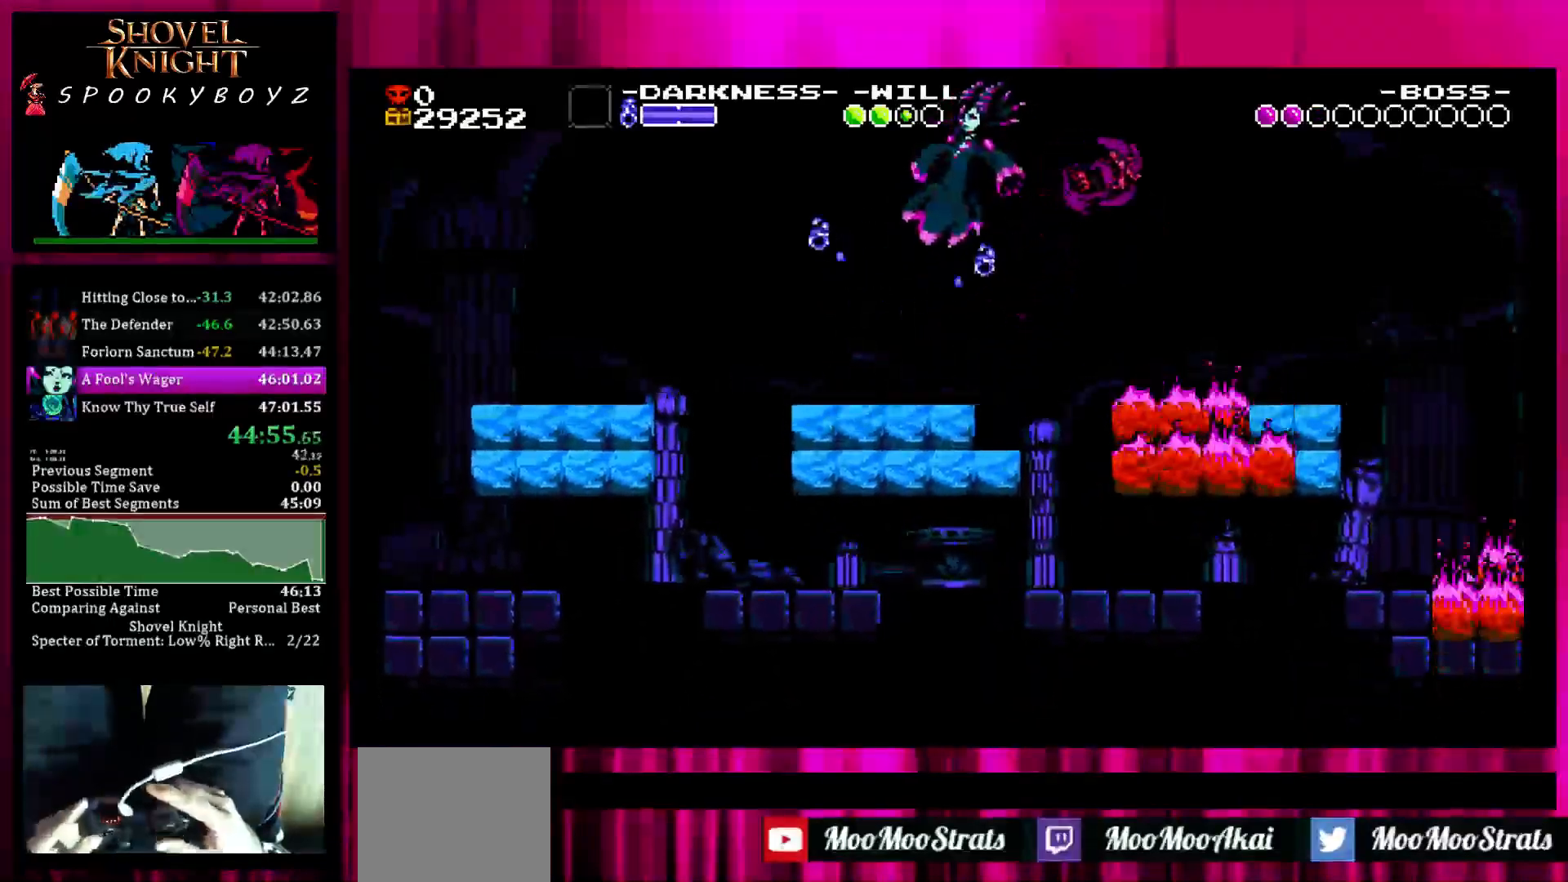
{"buttons": [], "left_stick": "left", "right_stick": "center", "events": [[217, "left_stick", "left"], [283, "TRIANGLE", "down"], [283, "left_stick", "up-left"], [433, "TRIANGLE", "up"], [433, "left_stick", "left"]]}
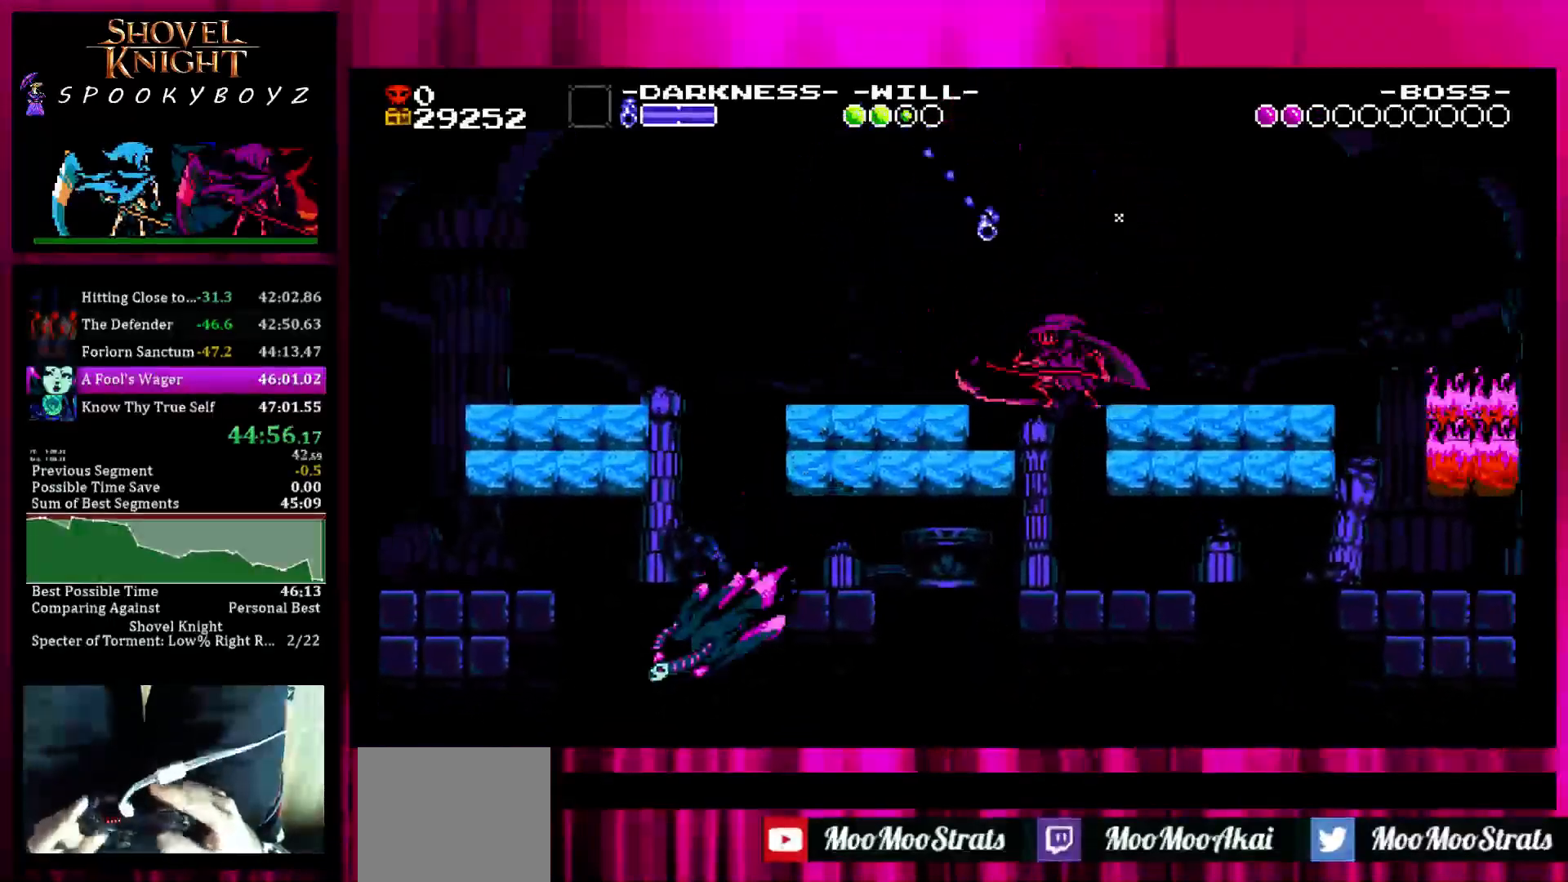
{"buttons": [], "left_stick": "center", "right_stick": "center", "events": [[433, "left_stick", "center"]]}
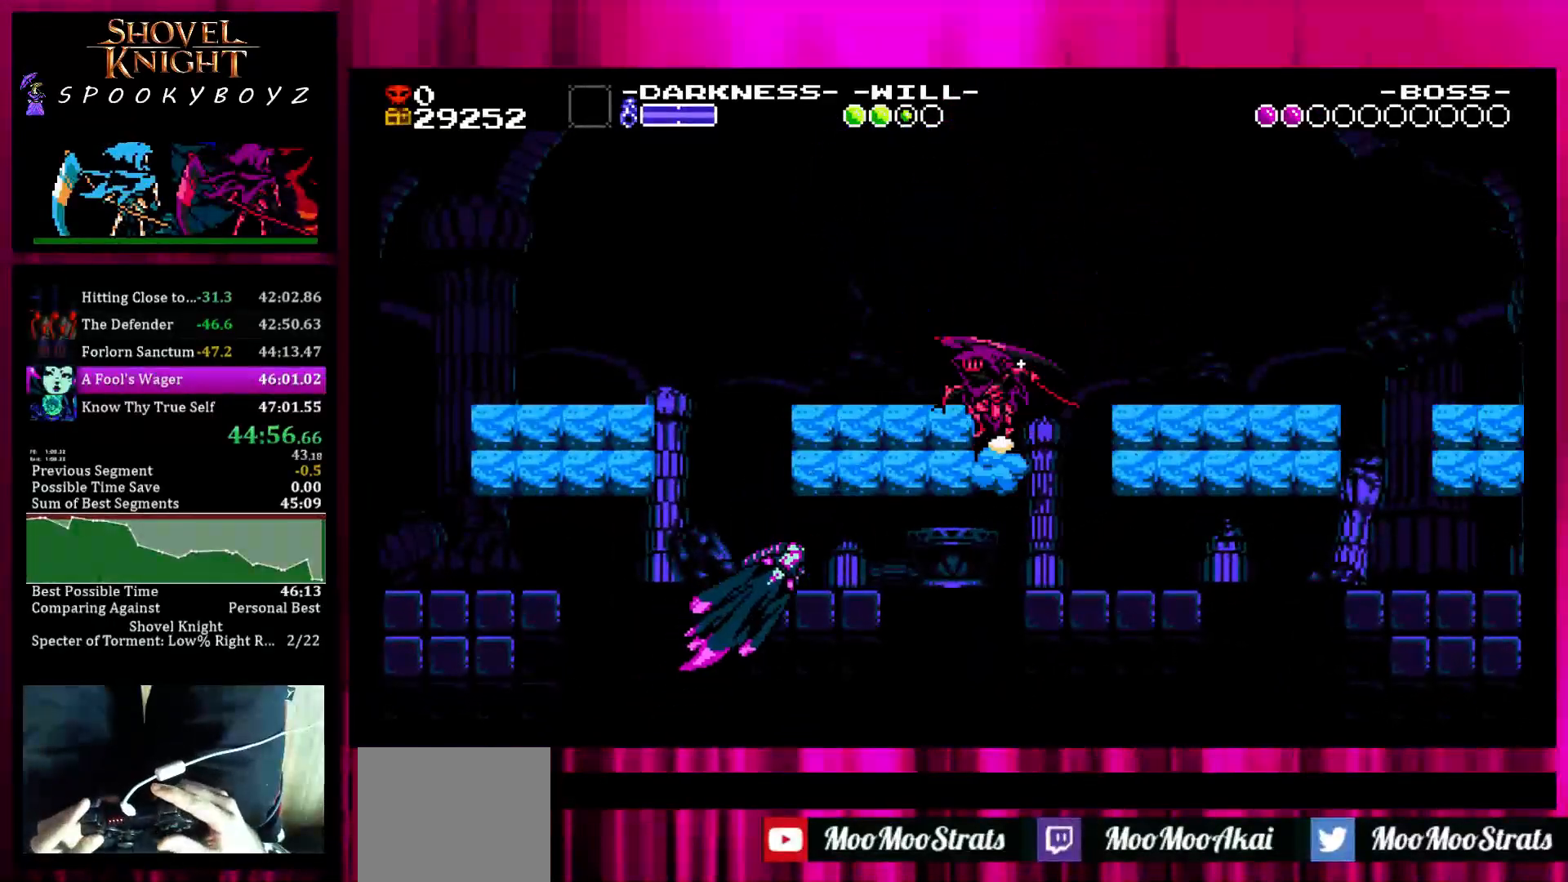
{"buttons": [], "left_stick": "center", "right_stick": "center", "events": [[33, "SQUARE", "down"], [133, "left_stick", "left"], [283, "SQUARE", "up"], [333, "TRIANGLE", "down"], [333, "left_stick", "up-left"], [433, "TRIANGLE", "up"], [433, "left_stick", "center"]]}
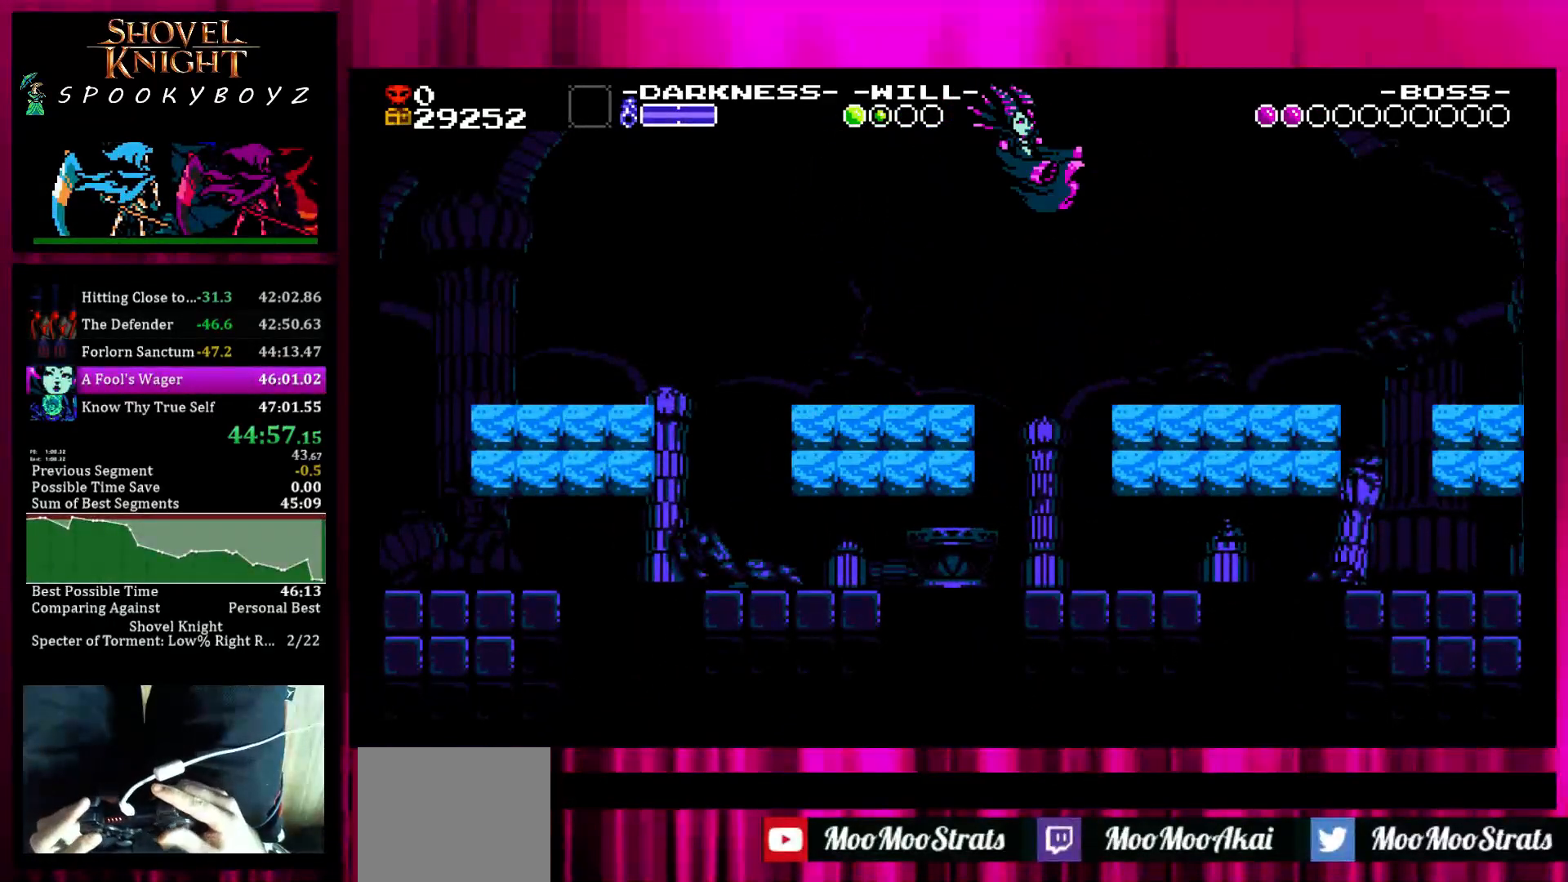
{"buttons": ["TRIANGLE"], "left_stick": "left", "right_stick": "center", "events": [[183, "TRIANGLE", "down"], [250, "TRIANGLE", "up"], [433, "left_stick", "left"], [483, "TRIANGLE", "down"]]}
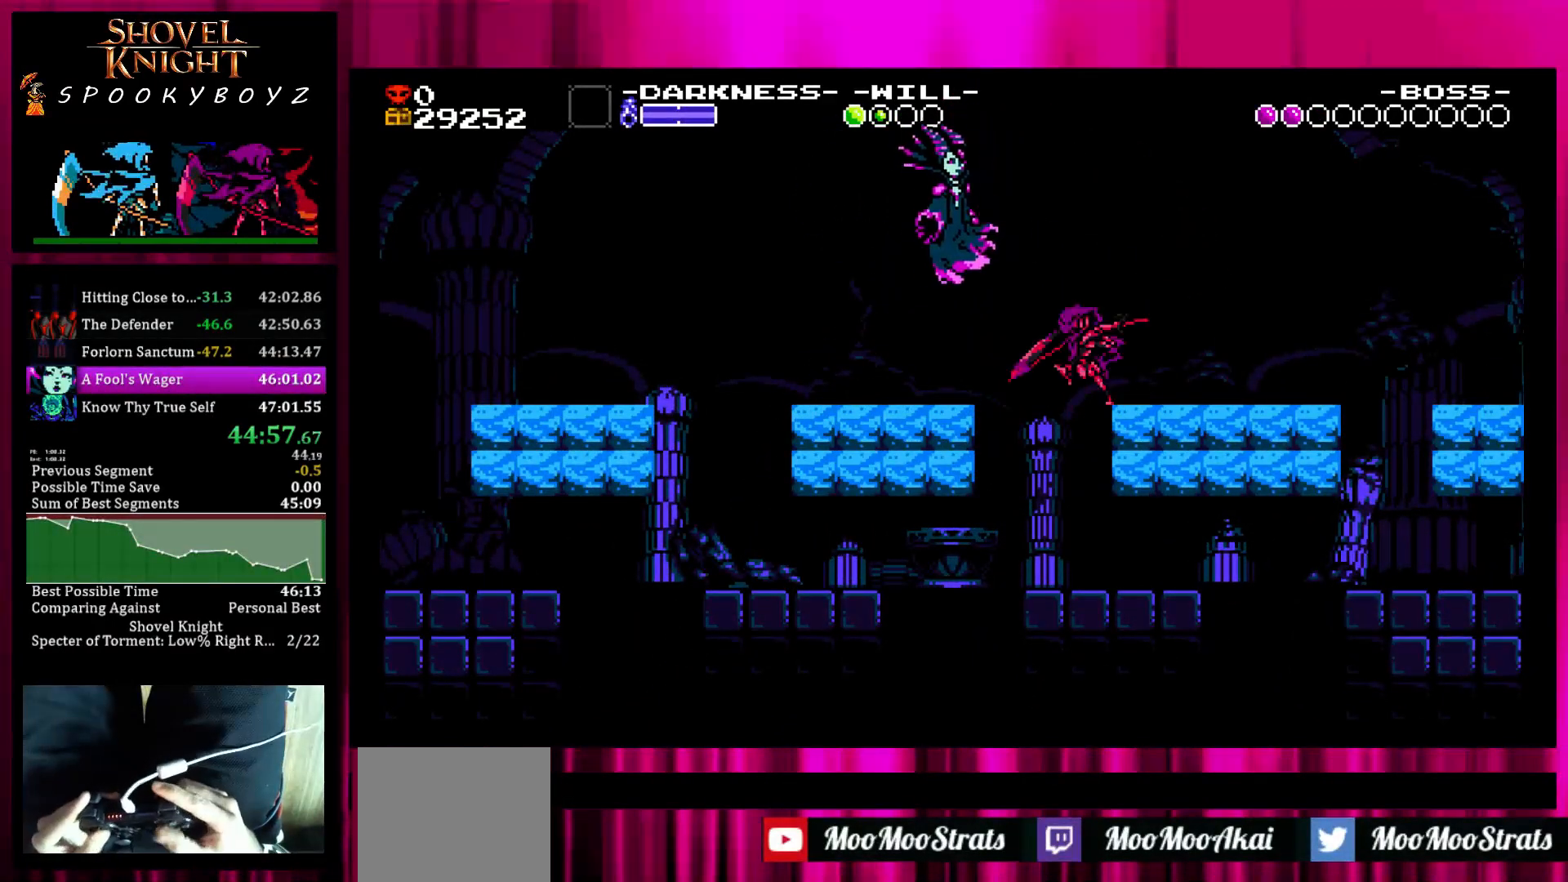
{"buttons": ["SQUARE"], "left_stick": "up-left", "right_stick": "center", "events": [[33, "left_stick", "up-left"], [133, "TRIANGLE", "up"], [433, "SQUARE", "down"]]}
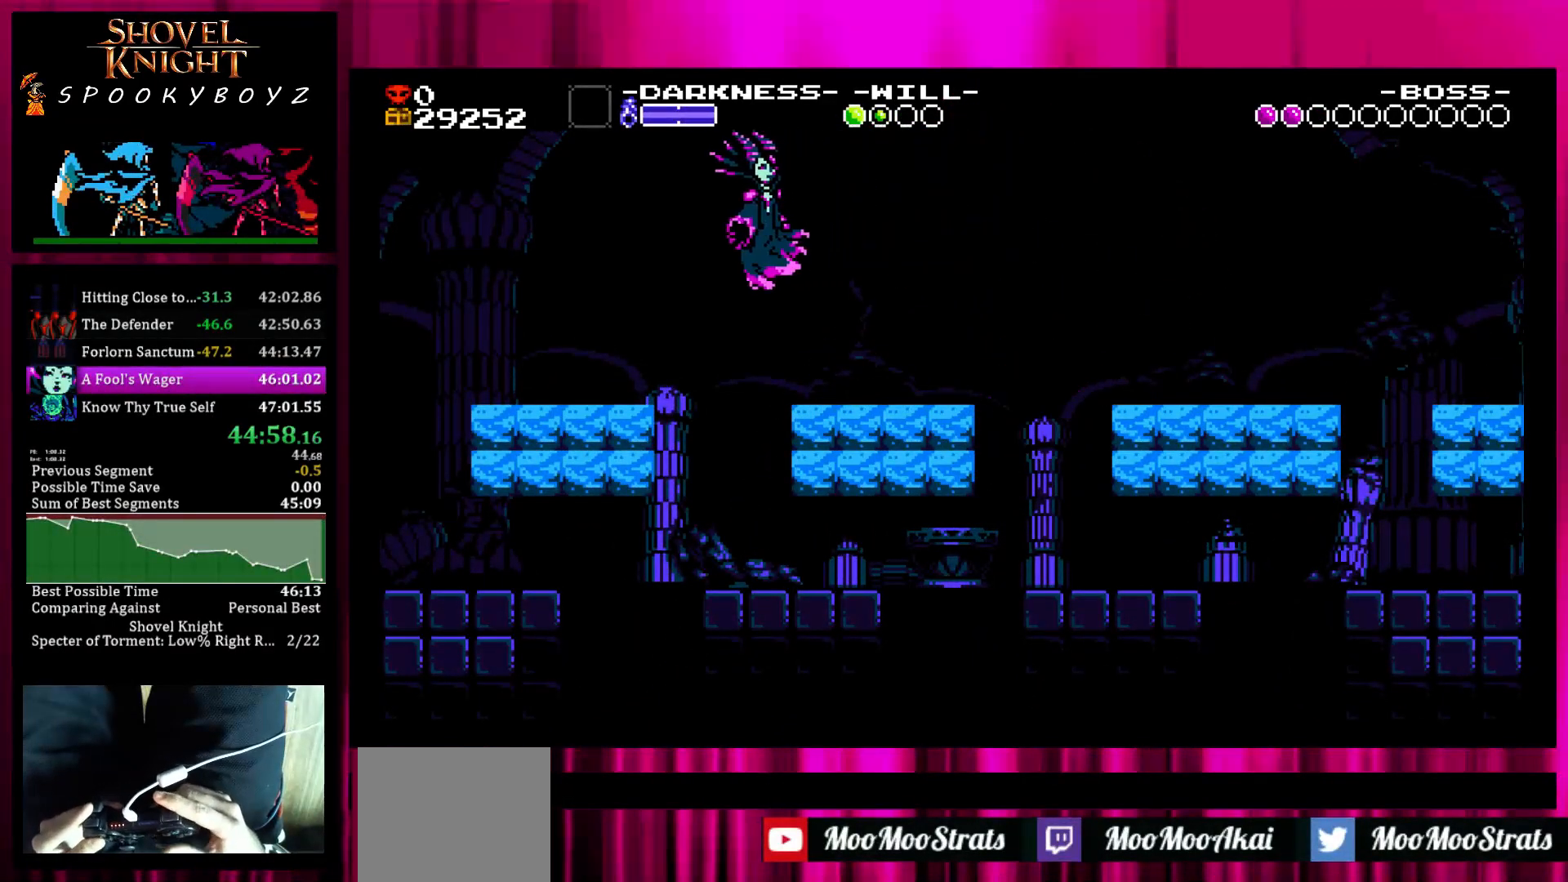
{"buttons": [], "left_stick": "left", "right_stick": "center", "events": [[133, "SQUARE", "up"], [133, "left_stick", "left"]]}
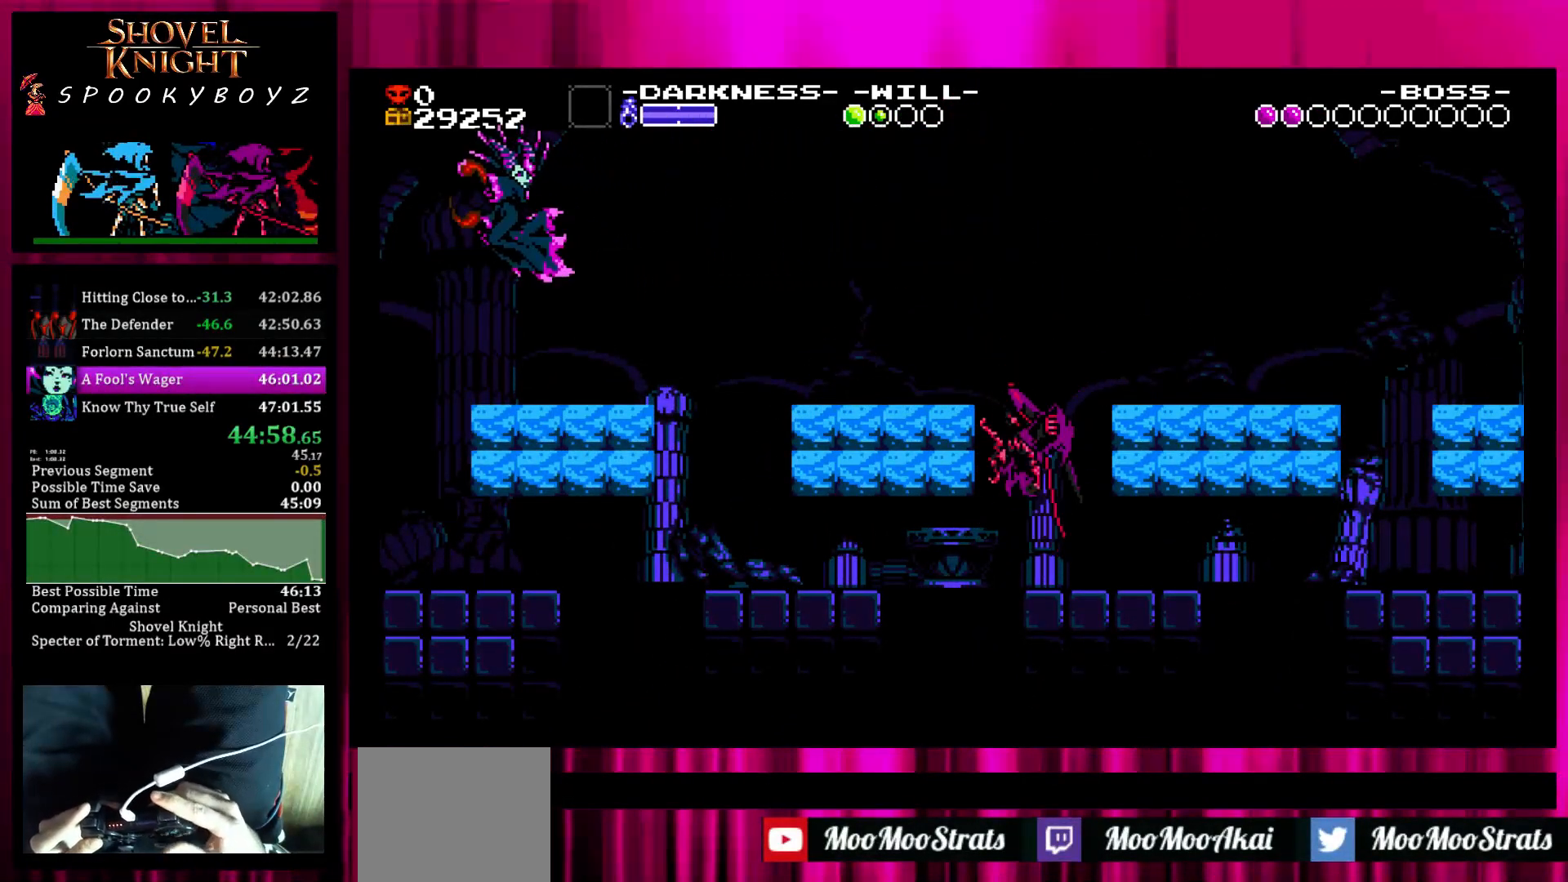
{"buttons": ["SQUARE"], "left_stick": "up-left", "right_stick": "center", "events": [[400, "SQUARE", "down"], [500, "left_stick", "up-left"]]}
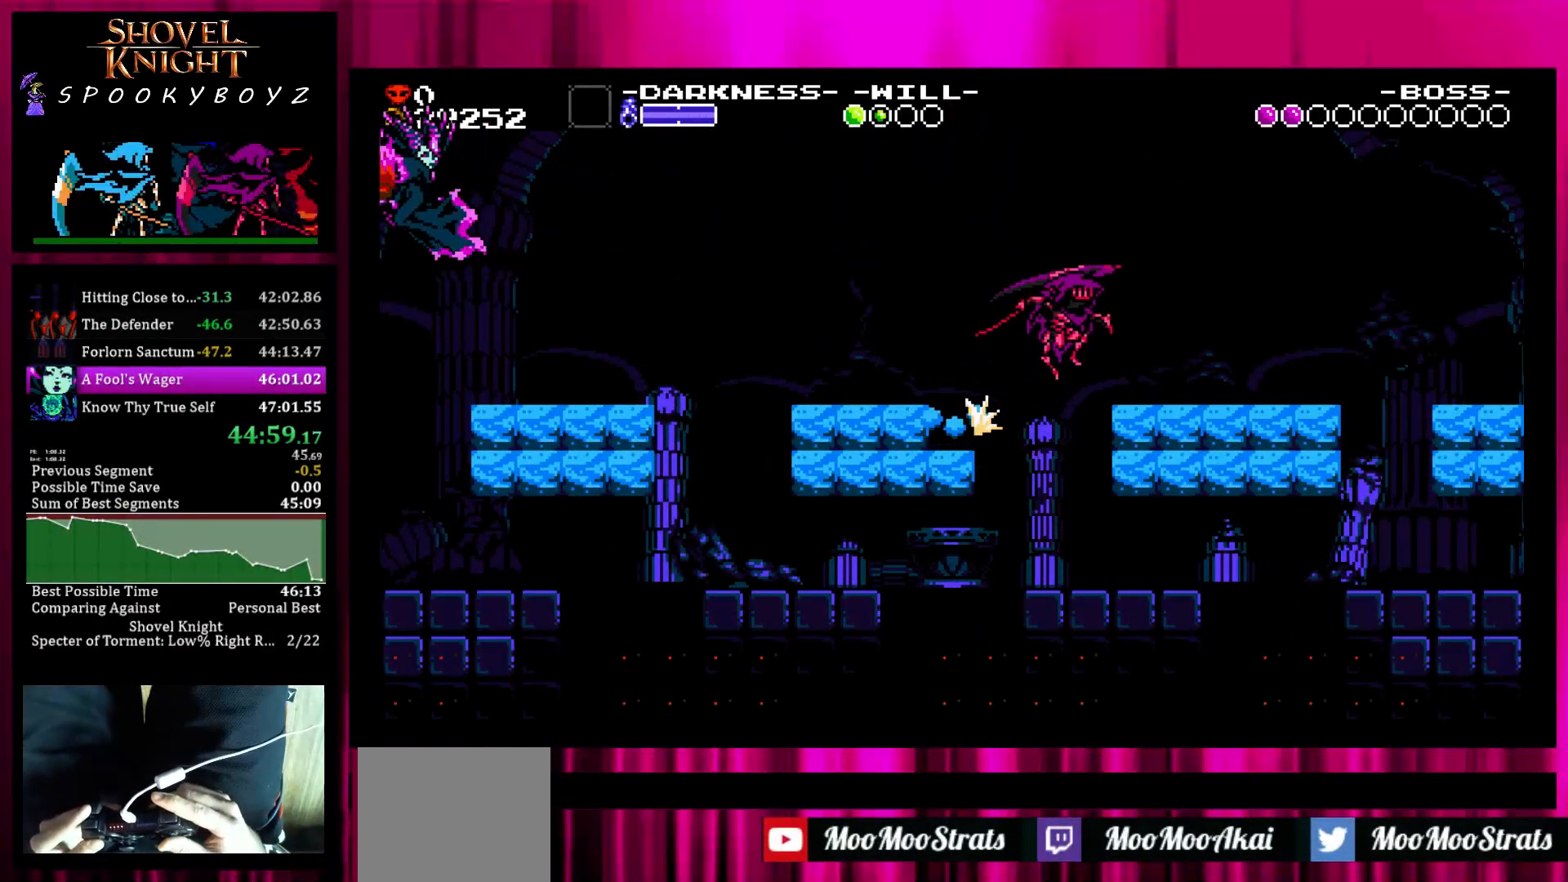
{"buttons": [], "left_stick": "left", "right_stick": "center", "events": [[50, "left_stick", "up-right"], [150, "SQUARE", "up"], [350, "left_stick", "center"], [450, "left_stick", "left"]]}
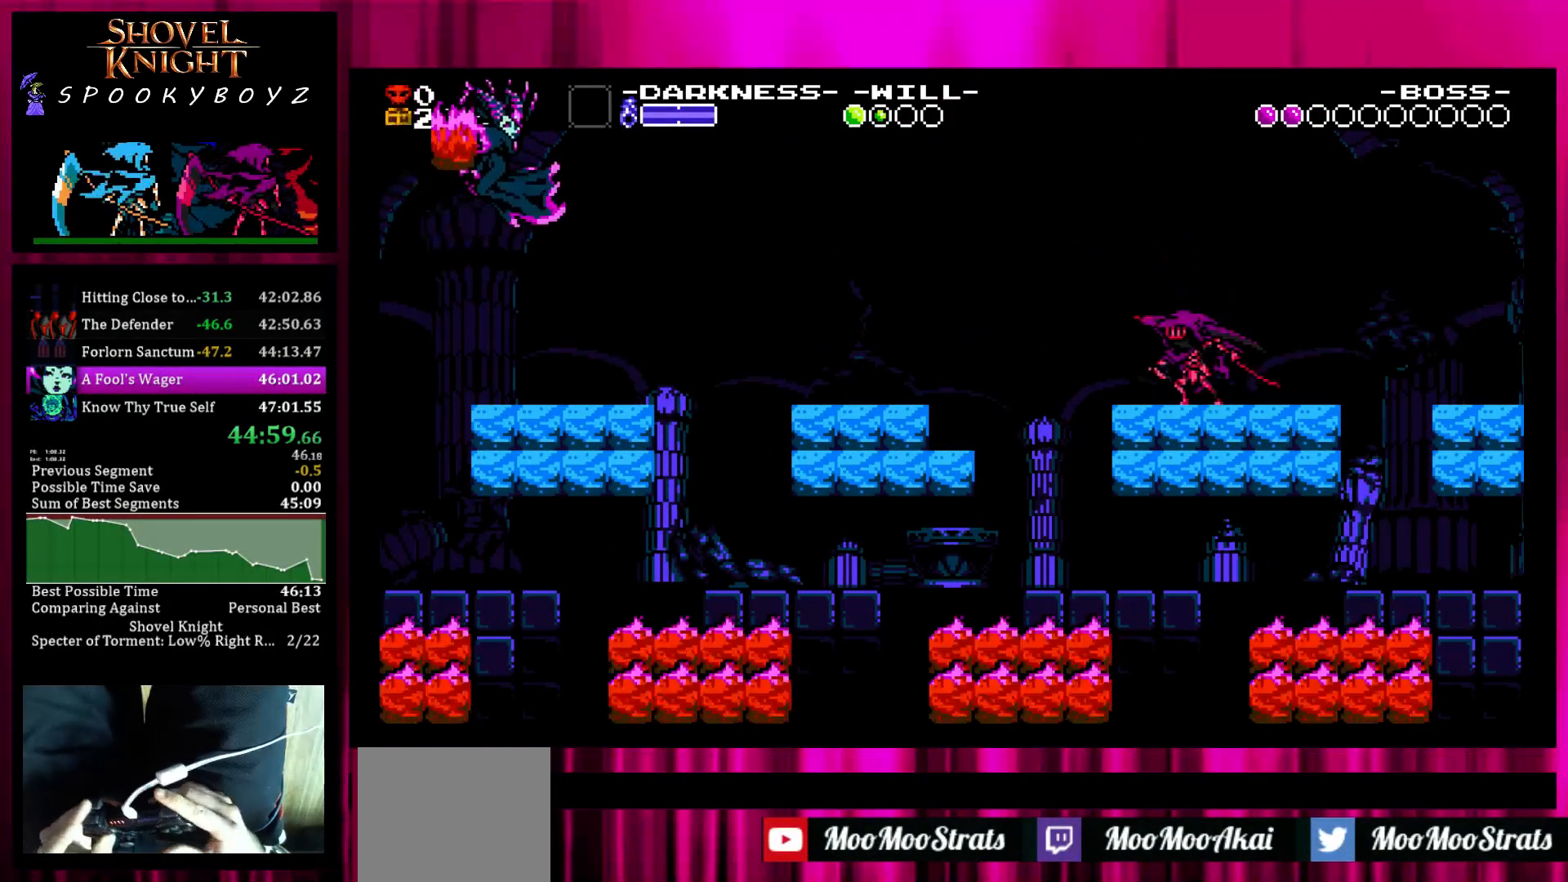
{"buttons": [], "left_stick": "left", "right_stick": "center", "events": [[200, "SQUARE", "down"], [500, "SQUARE", "up"]]}
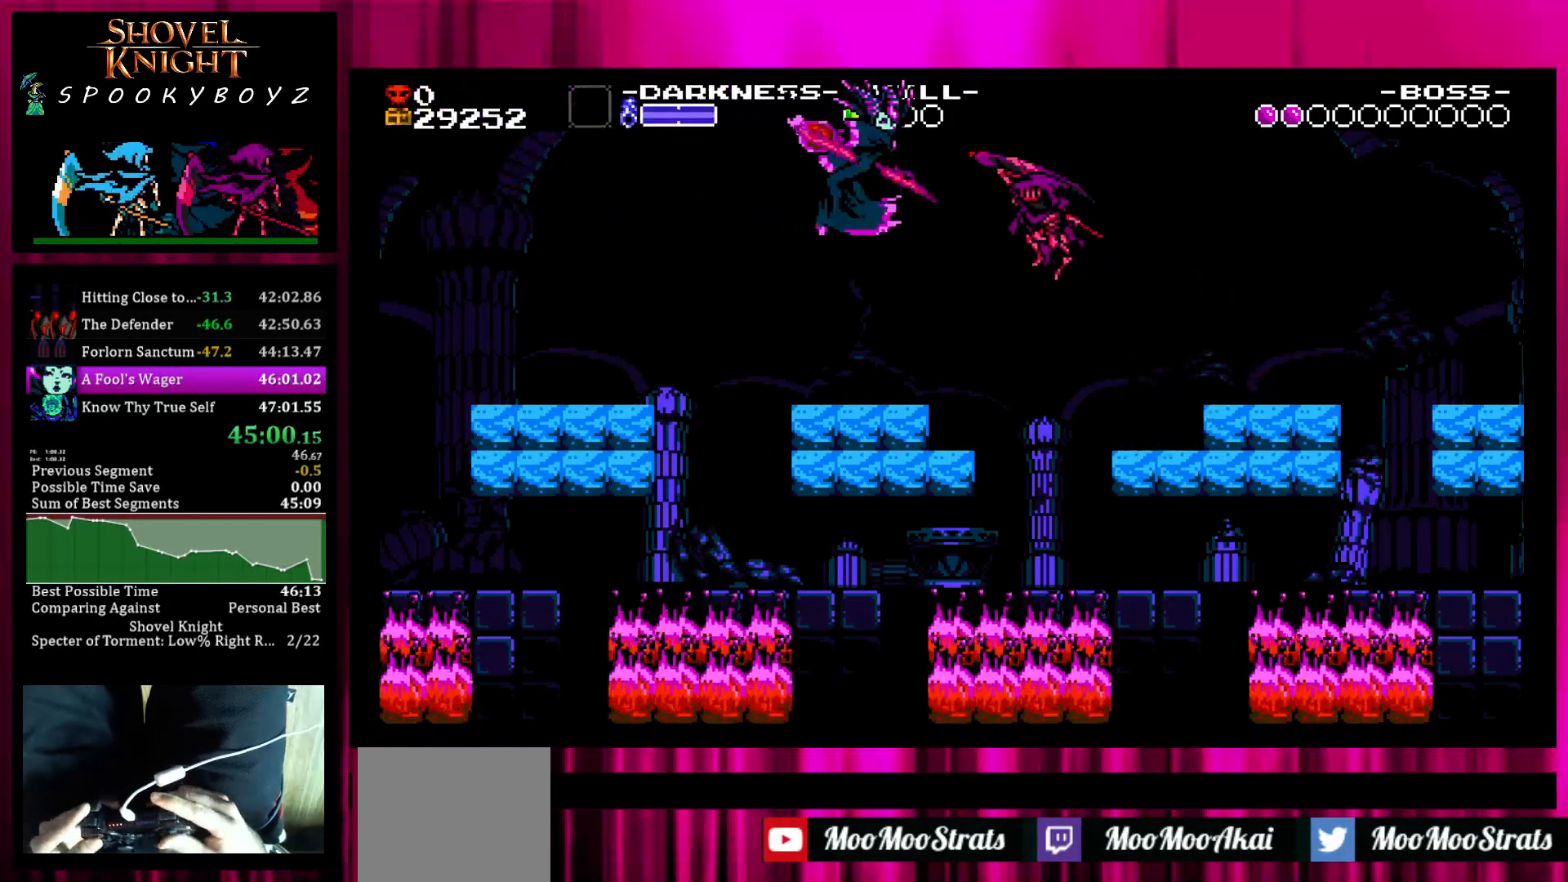
{"buttons": [], "left_stick": "right", "right_stick": "center", "events": [[50, "TRIANGLE", "down"], [150, "TRIANGLE", "up"], [200, "left_stick", "right"], [250, "TRIANGLE", "down"], [300, "TRIANGLE", "up"]]}
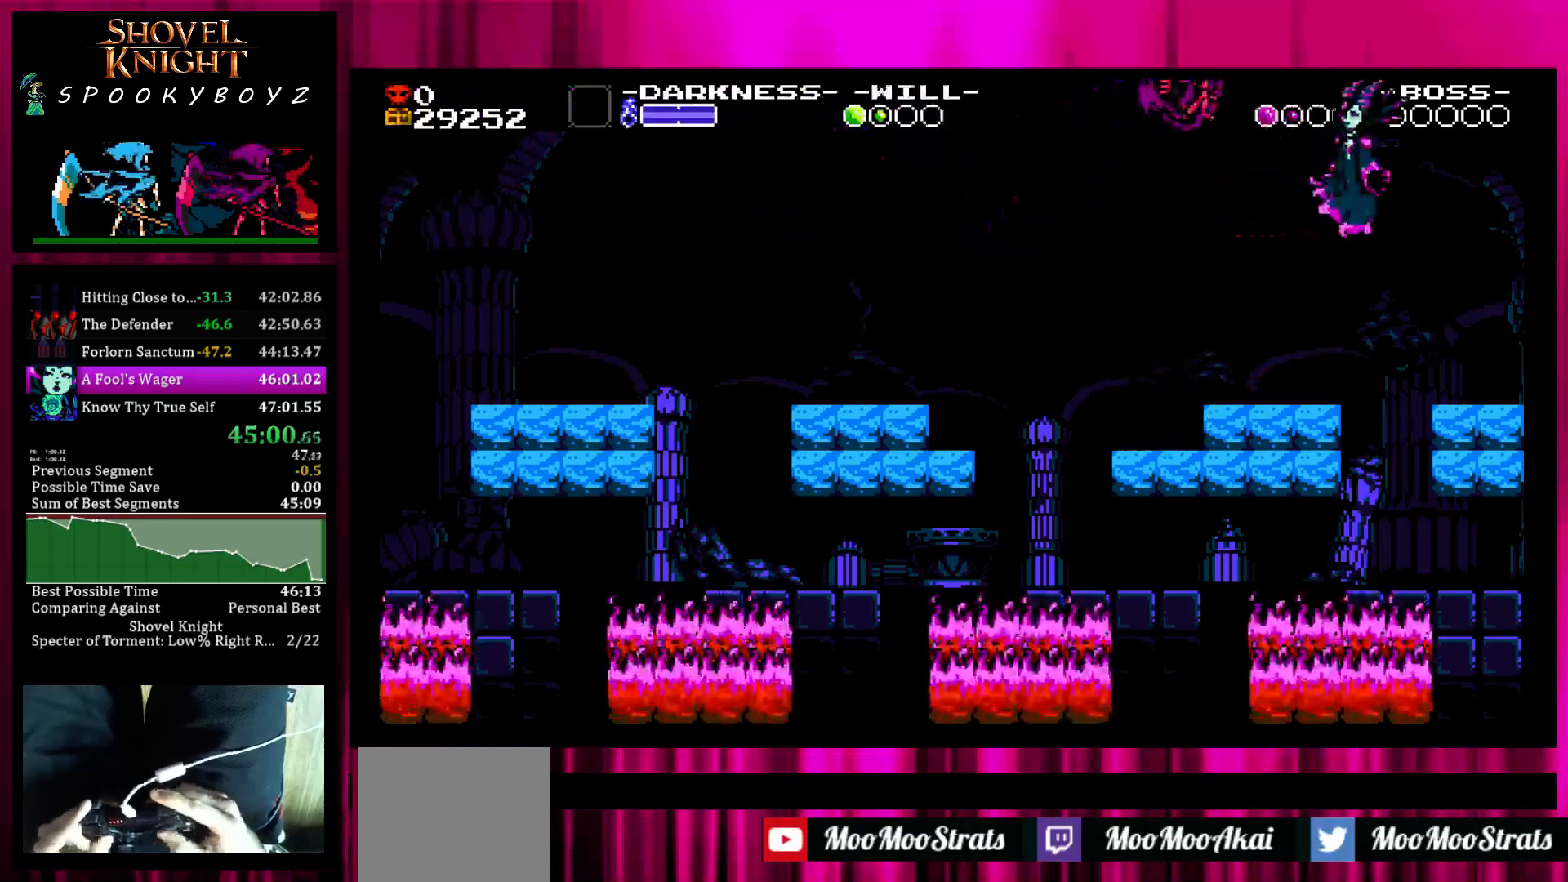
{"buttons": [], "left_stick": "right", "right_stick": "center", "events": [[350, "TRIANGLE", "down"], [500, "TRIANGLE", "up"]]}
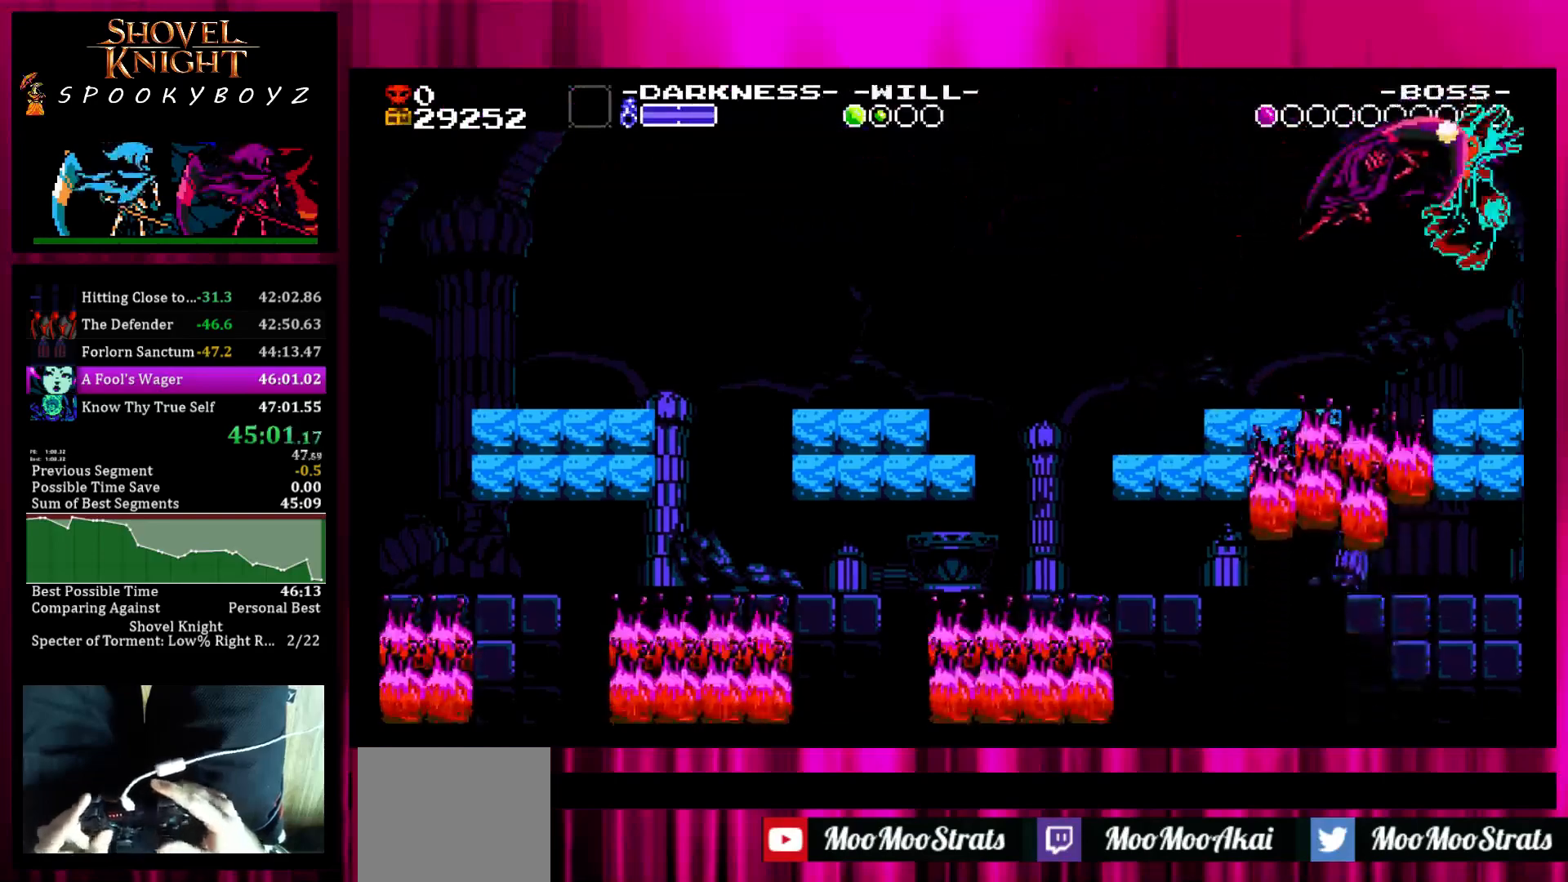
{"buttons": ["TRIANGLE"], "left_stick": "left", "right_stick": "center"}